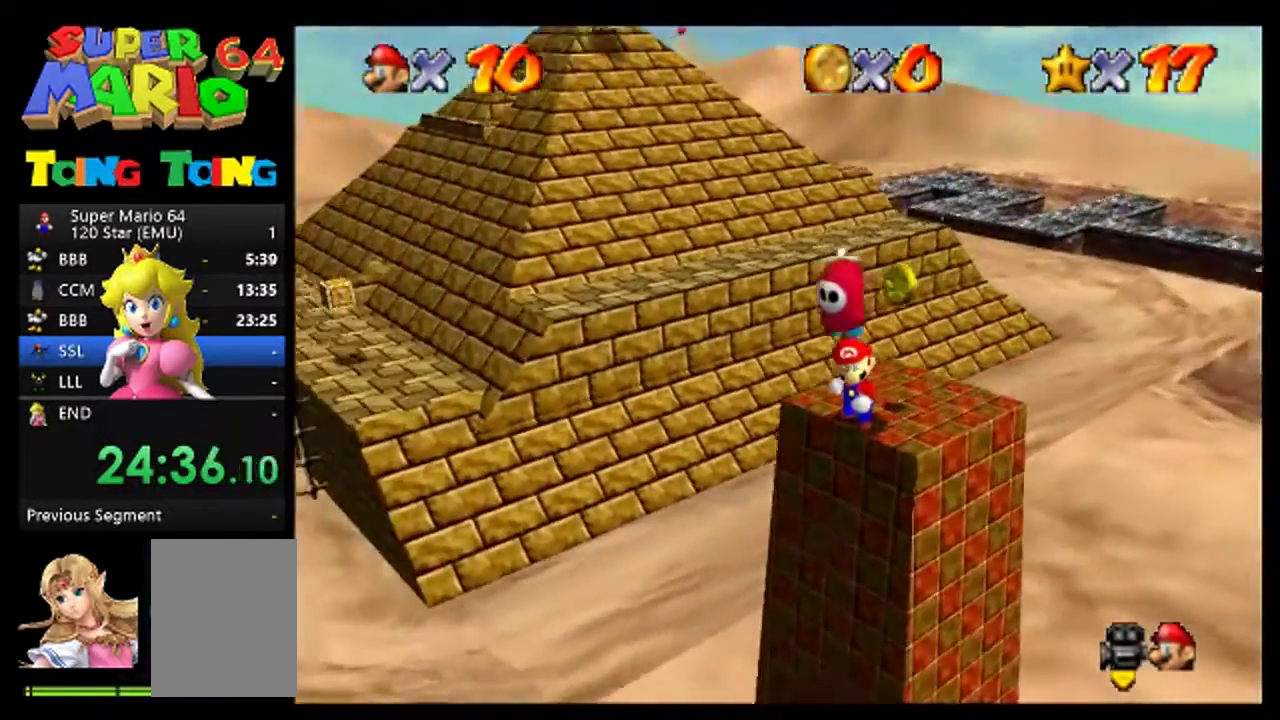
Gameplay with a controller (Nintendo layout); each line is a JSON object with the inputs held at the frame after it. "events" lists button and stick changes between this image and that frame as [ms after this image, input, new state], when the widget could be followed in between. This overlay highlights the sticks when they move; stick clicks (L3) are not distinguishable. Not read: L3 R3.
{"buttons": [], "left_stick": "center", "events": [[133, "C_RIGHT", "up"]]}
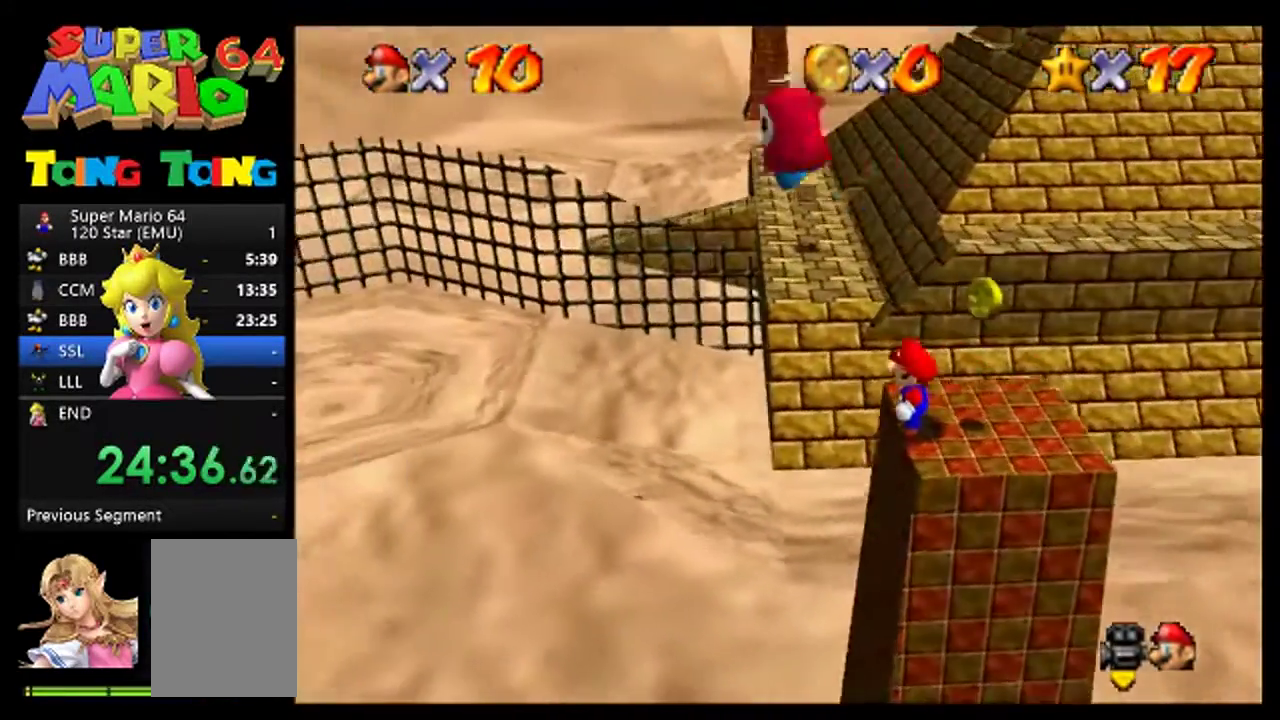
{"buttons": ["A"], "left_stick": "up", "events": [[133, "left_stick", "up"], [467, "A", "down"]]}
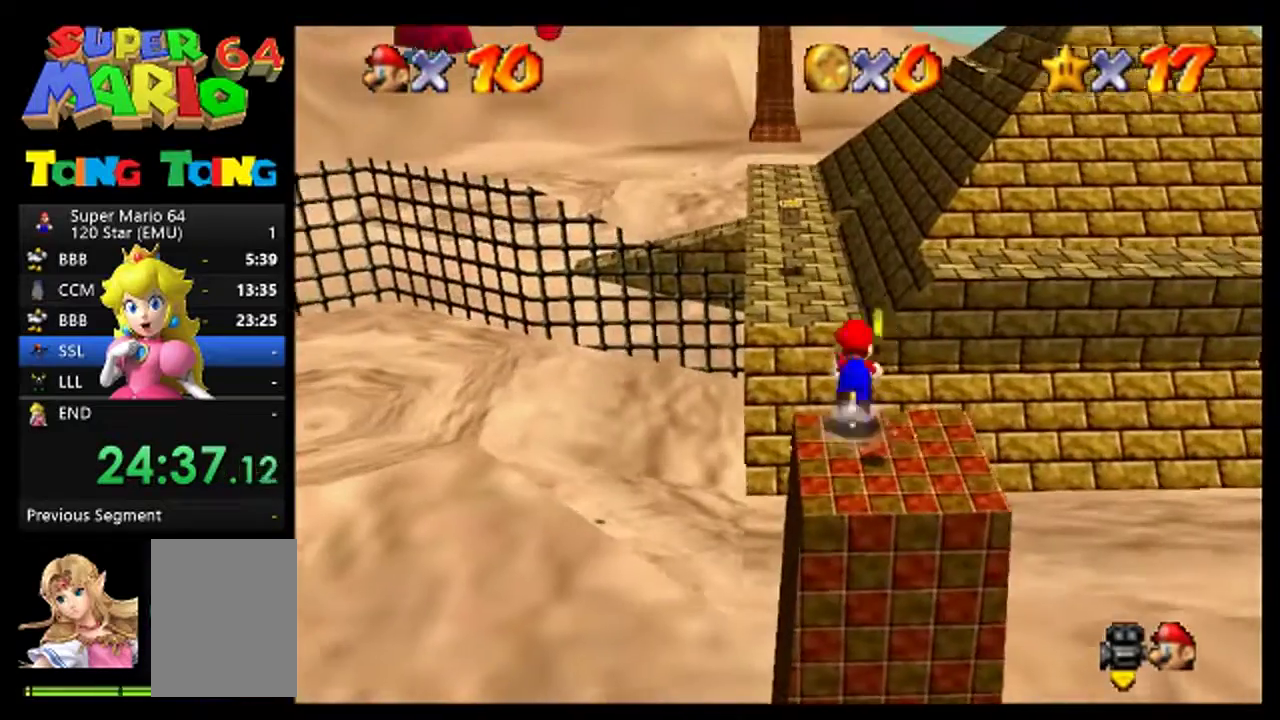
{"buttons": [], "left_stick": "up-left", "events": [[200, "left_stick", "up-left"], [300, "A", "up"]]}
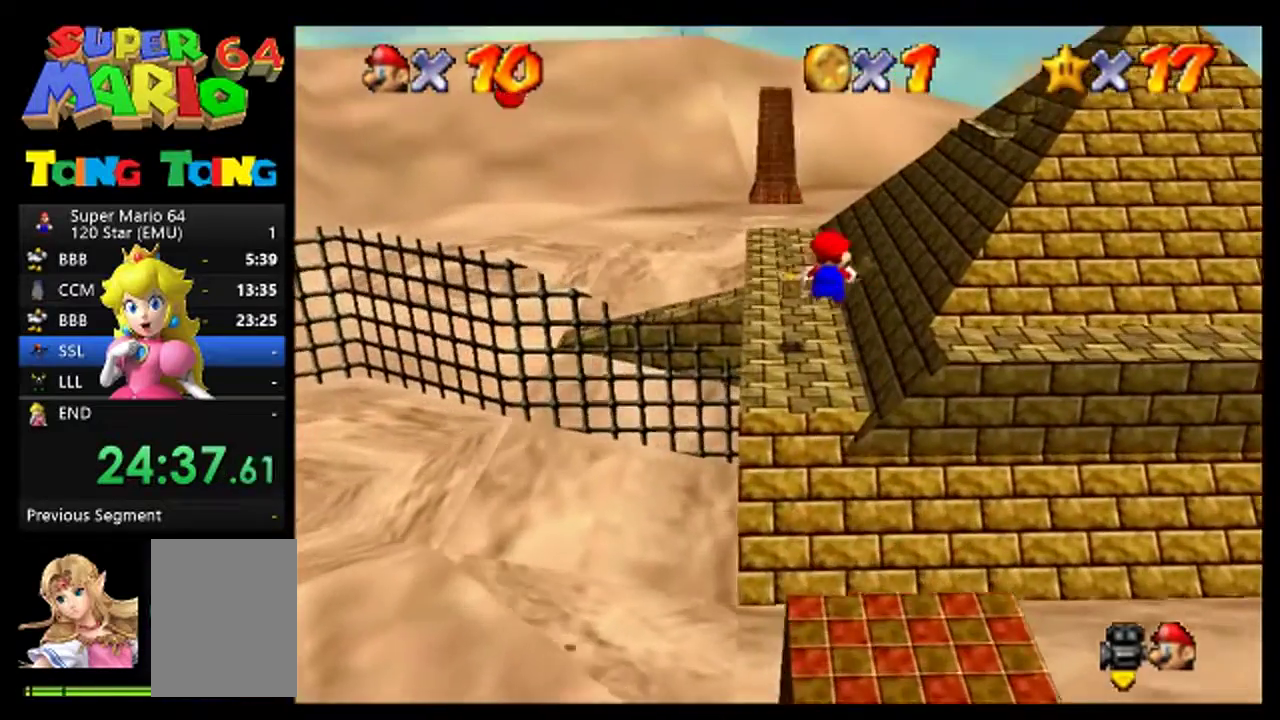
{"buttons": [], "left_stick": "up-left", "events": []}
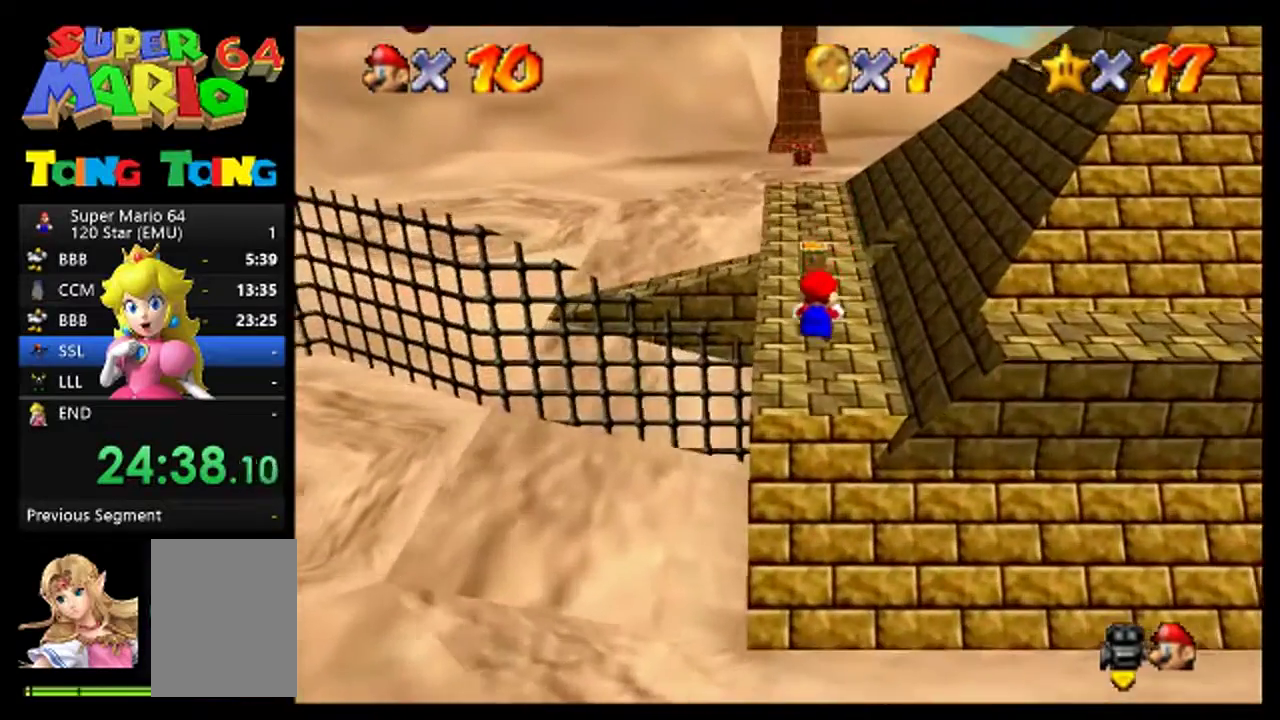
{"buttons": [], "left_stick": "up", "events": [[167, "left_stick", "up"]]}
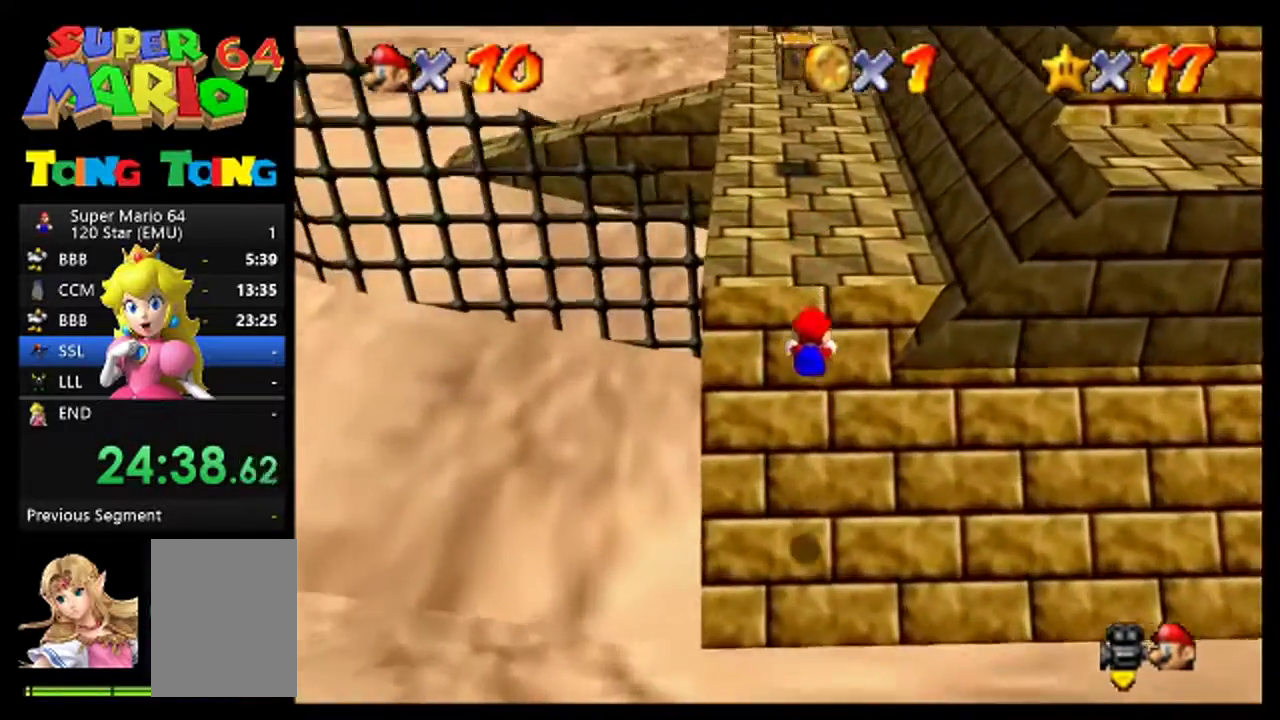
{"buttons": ["A"], "left_stick": "up", "events": [[500, "A", "down"]]}
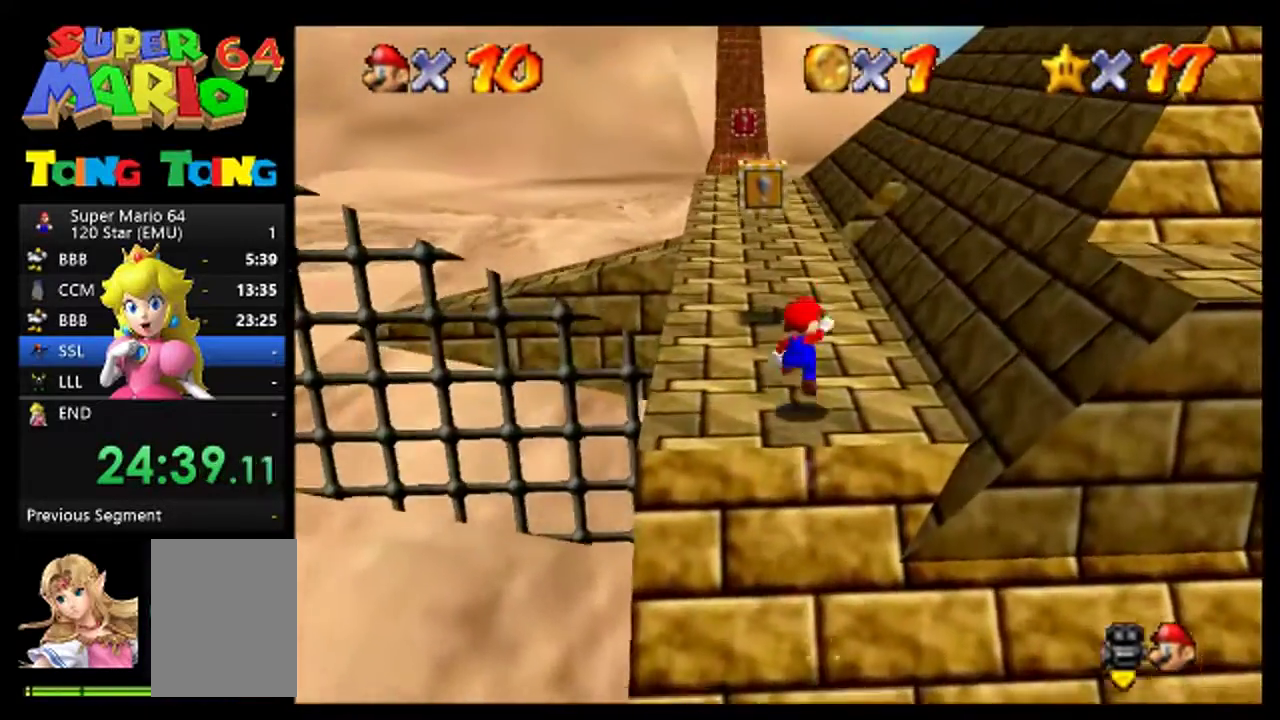
{"buttons": [], "left_stick": "up-right", "events": [[67, "B", "down"], [133, "A", "up"], [233, "B", "up"], [500, "left_stick", "up-right"]]}
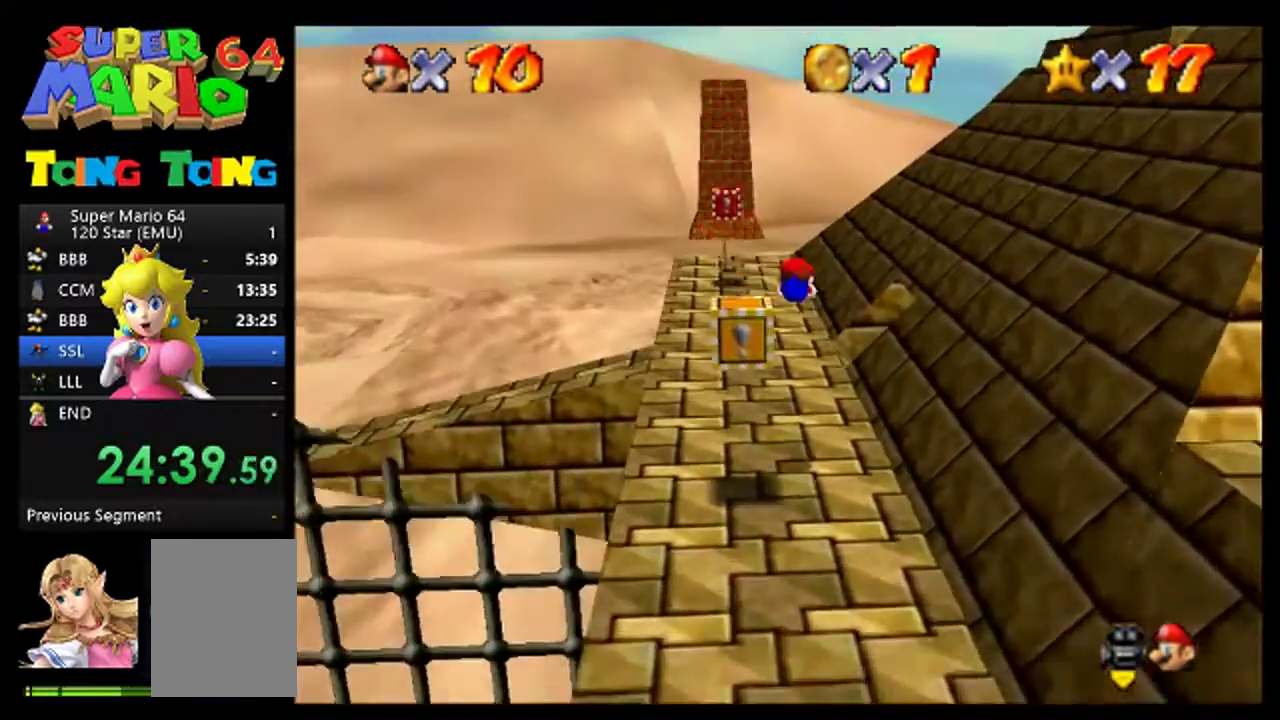
{"buttons": ["A"], "left_stick": "up", "events": [[67, "left_stick", "up"], [433, "A", "down"]]}
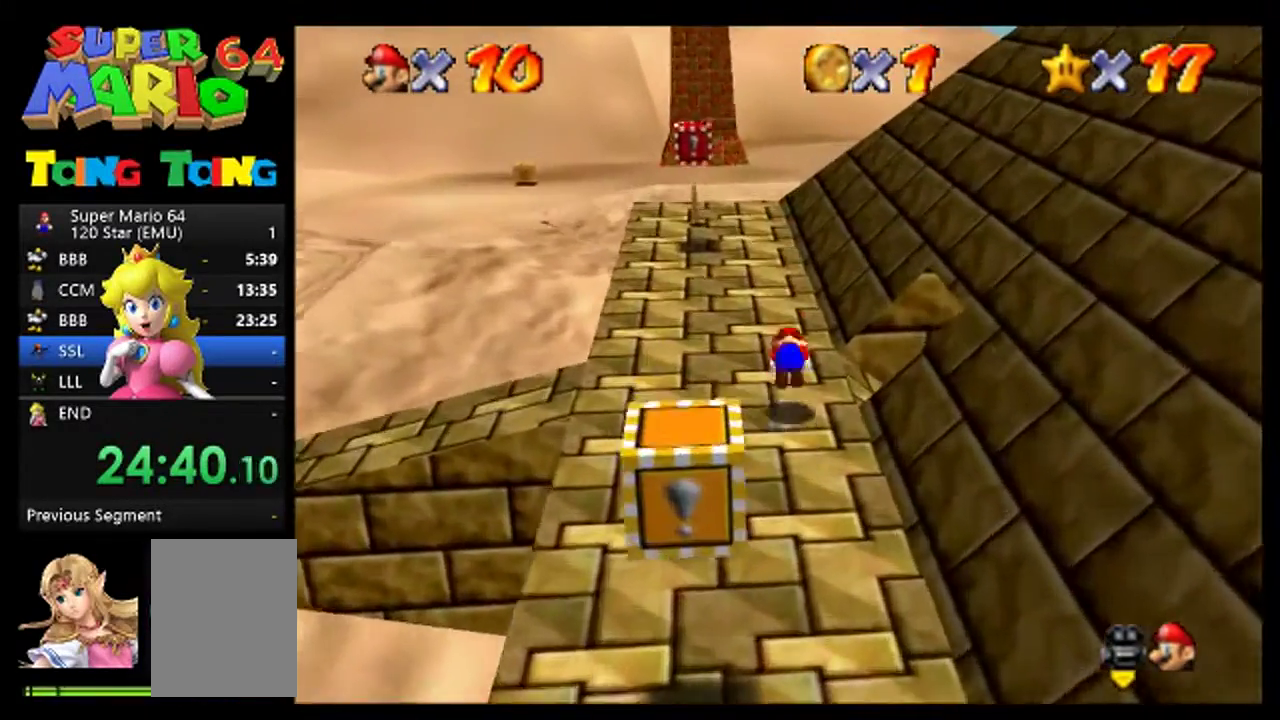
{"buttons": [], "left_stick": "up", "events": [[33, "A", "up"], [267, "left_stick", "up-left"], [467, "left_stick", "up"]]}
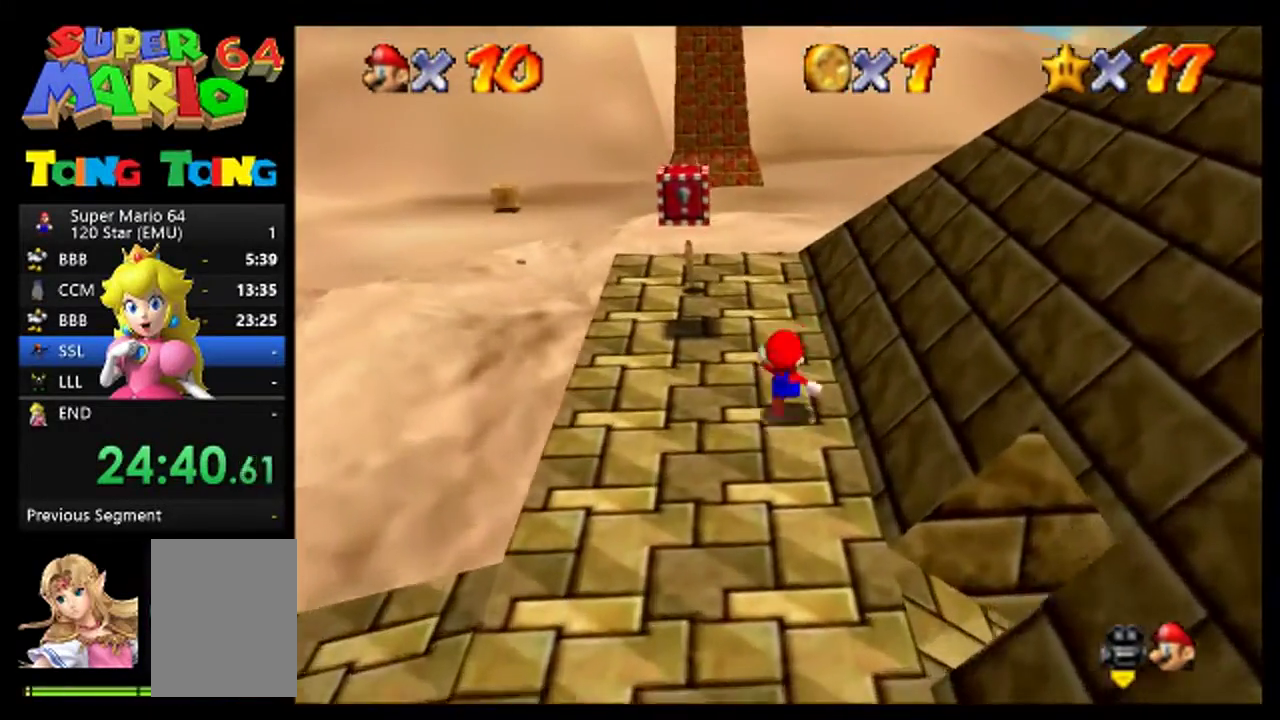
{"buttons": [], "left_stick": "up", "events": [[300, "left_stick", "up-left"], [433, "left_stick", "up"]]}
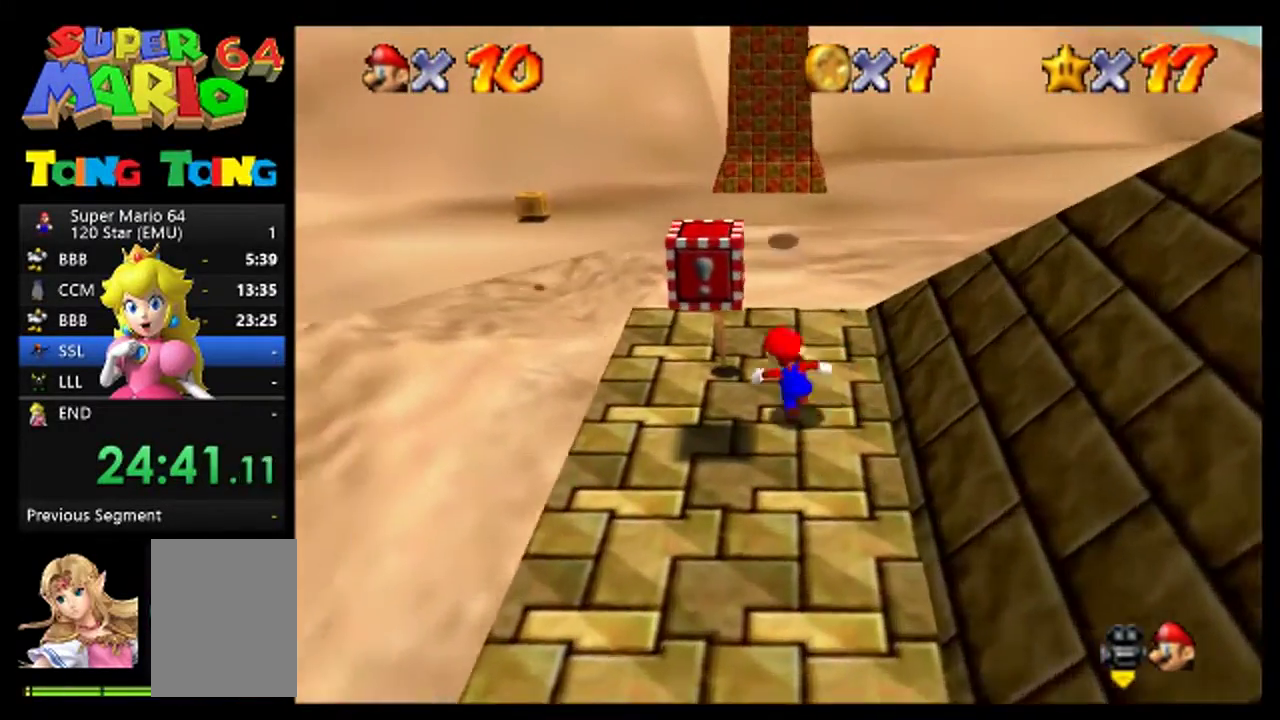
{"buttons": ["A"], "left_stick": "up", "events": [[100, "left_stick", "up-left"], [167, "left_stick", "up"], [467, "A", "down"]]}
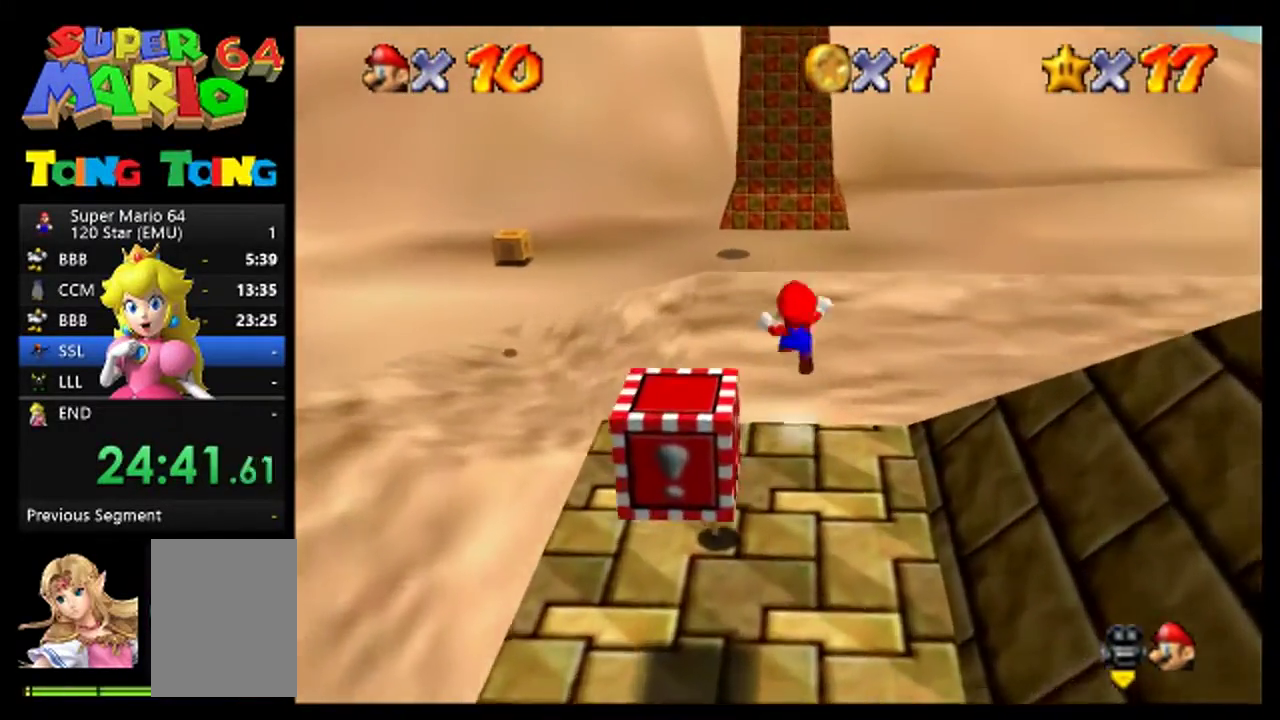
{"buttons": ["A"], "left_stick": "up", "events": []}
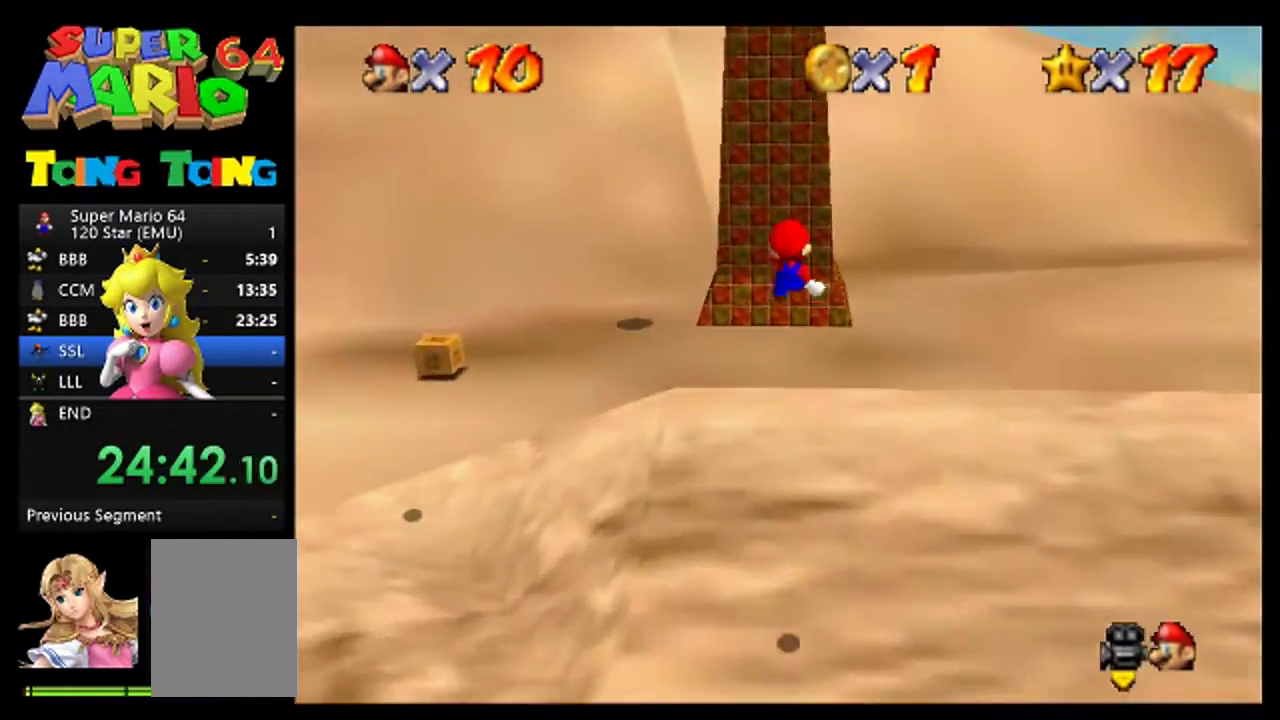
{"buttons": [], "left_stick": "up", "events": [[67, "left_stick", "up-left"], [167, "A", "up"], [300, "left_stick", "up"]]}
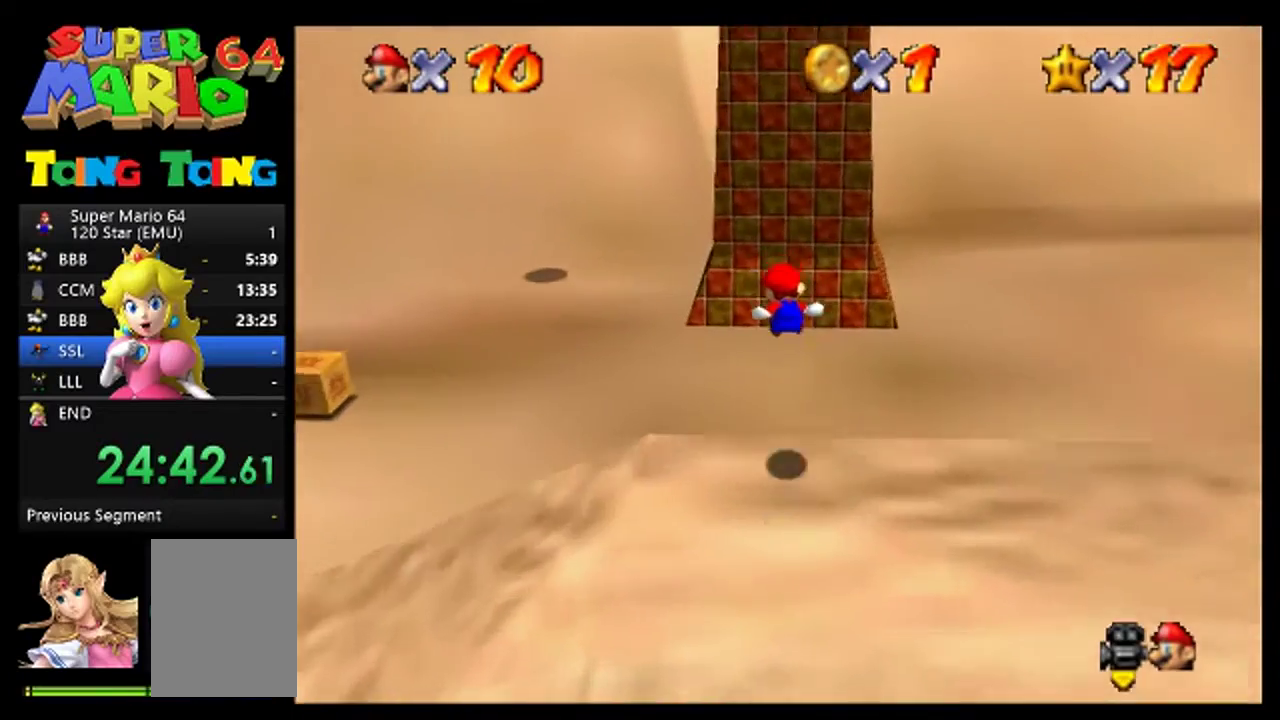
{"buttons": [], "left_stick": "up", "events": []}
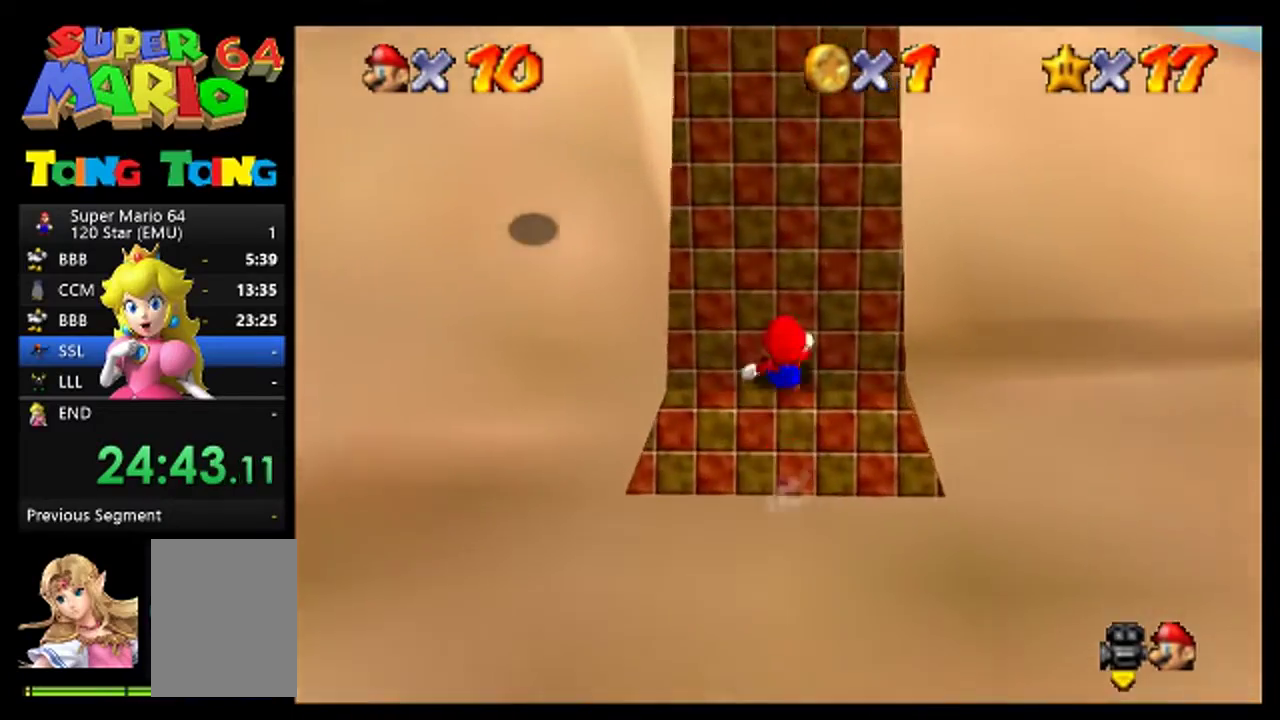
{"buttons": [], "left_stick": "center", "events": [[500, "left_stick", "center"]]}
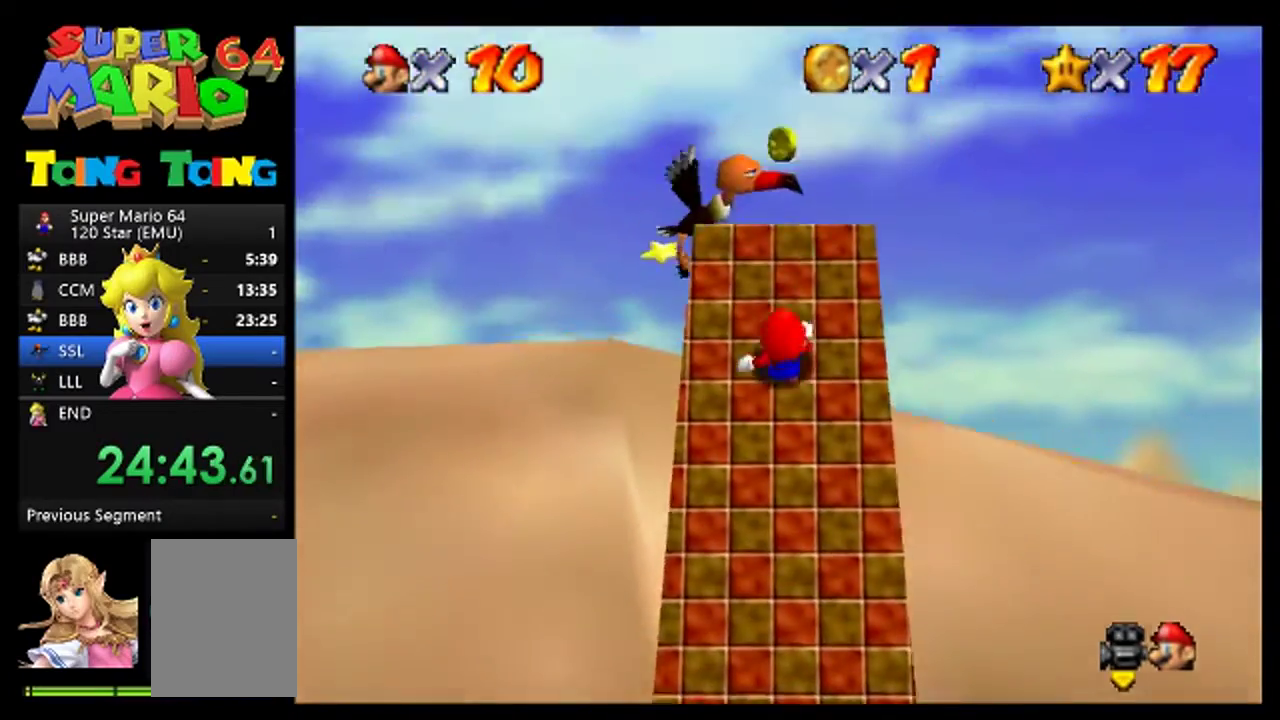
{"buttons": ["A"], "left_stick": "down", "events": [[367, "A", "down"], [467, "left_stick", "down"]]}
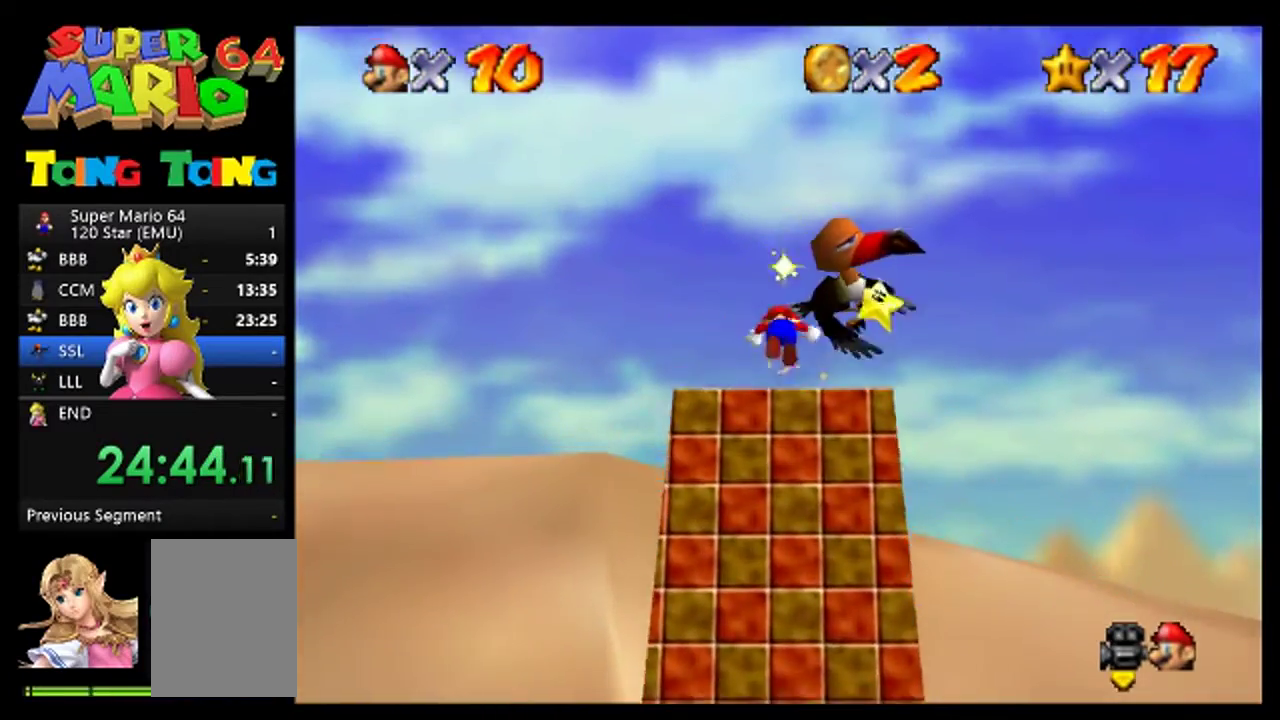
{"buttons": [], "left_stick": "down", "events": [[67, "A", "up"]]}
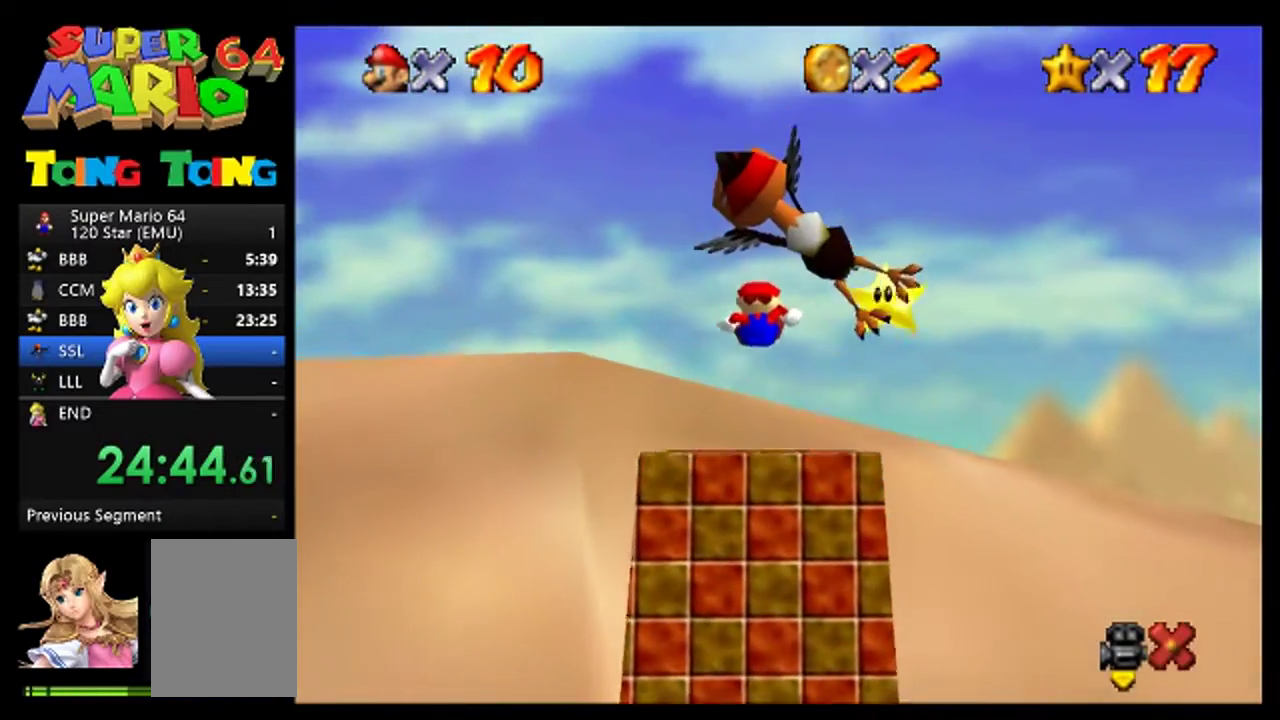
{"buttons": [], "left_stick": "center", "events": [[100, "left_stick", "center"]]}
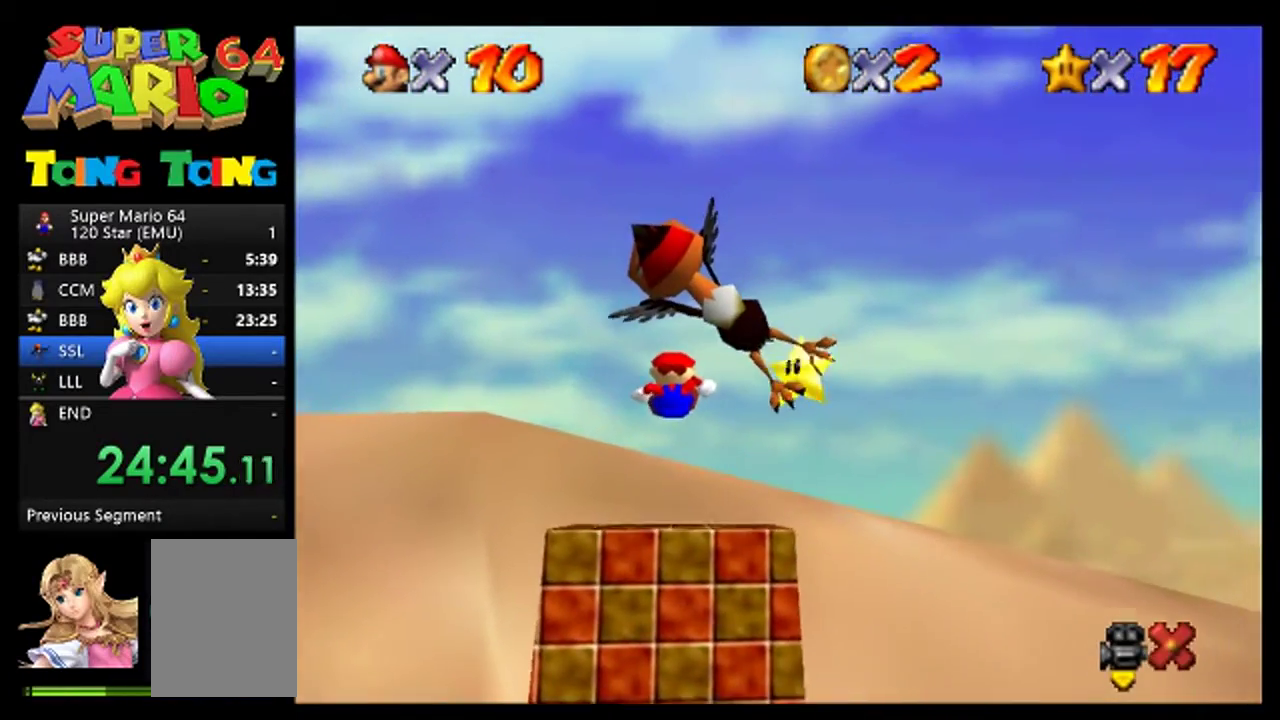
{"buttons": [], "left_stick": "center", "events": []}
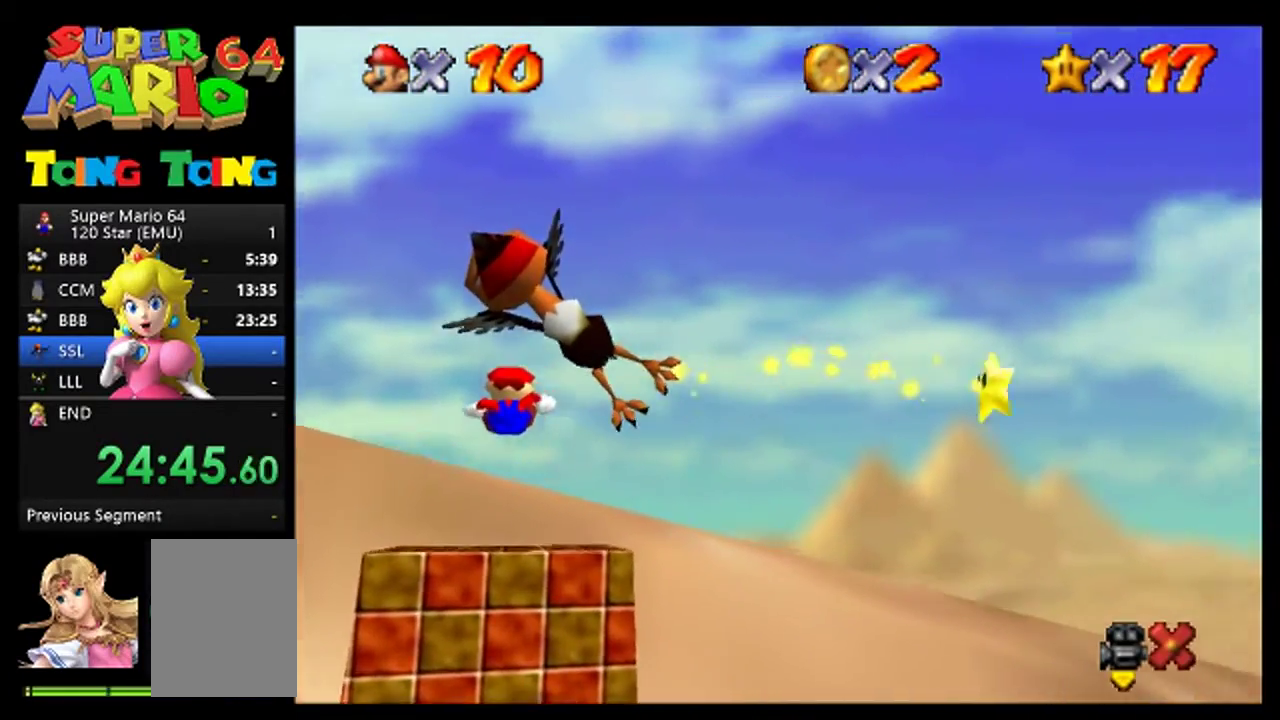
{"buttons": [], "left_stick": "center", "events": []}
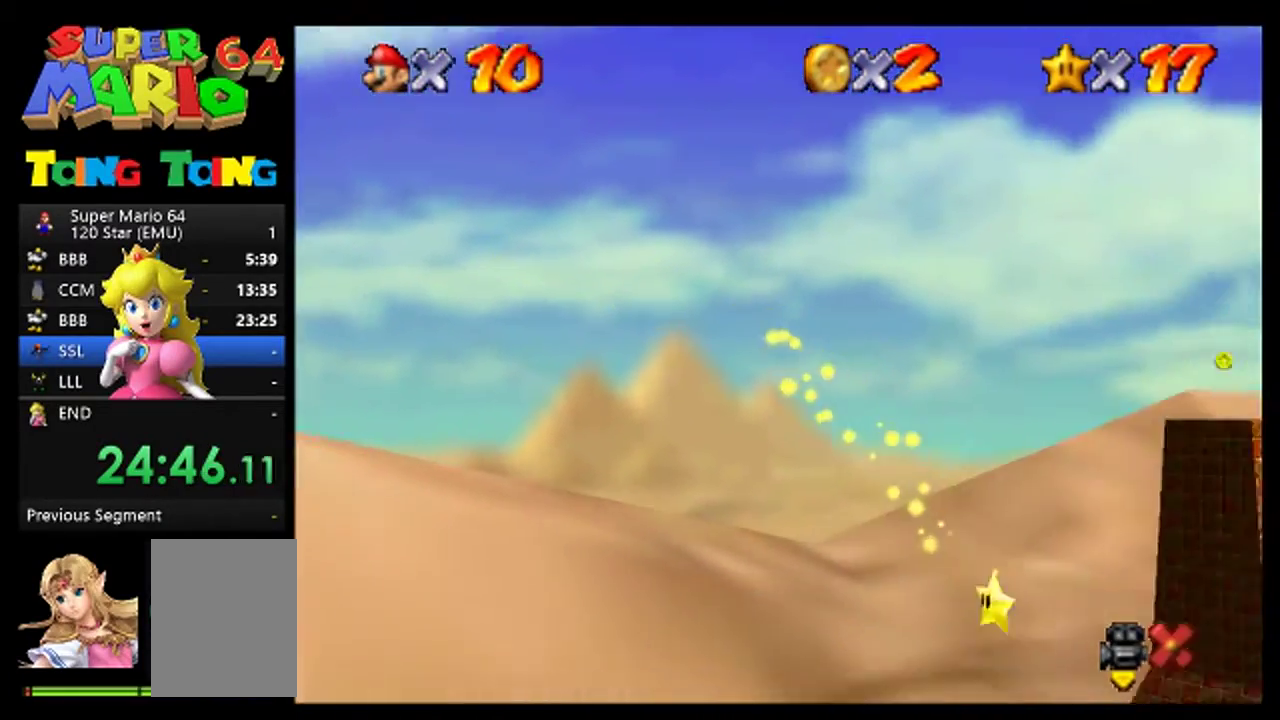
{"buttons": [], "left_stick": "center", "events": []}
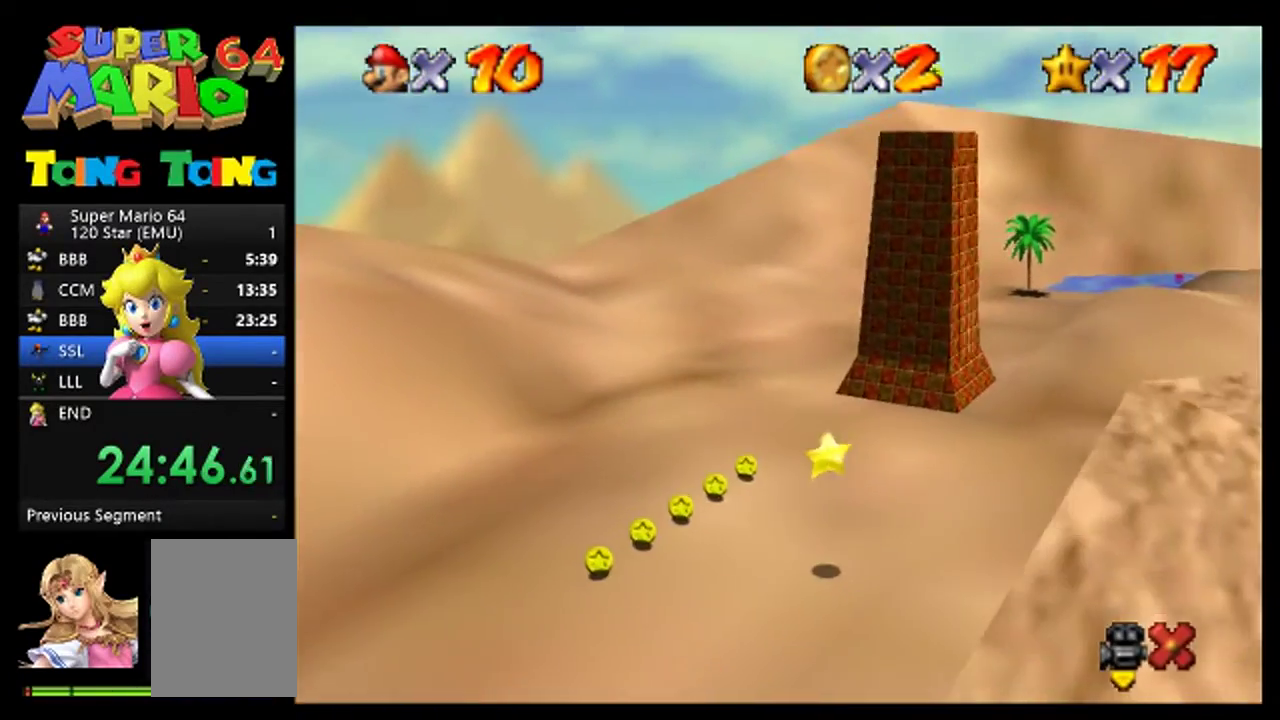
{"buttons": [], "left_stick": "center", "events": []}
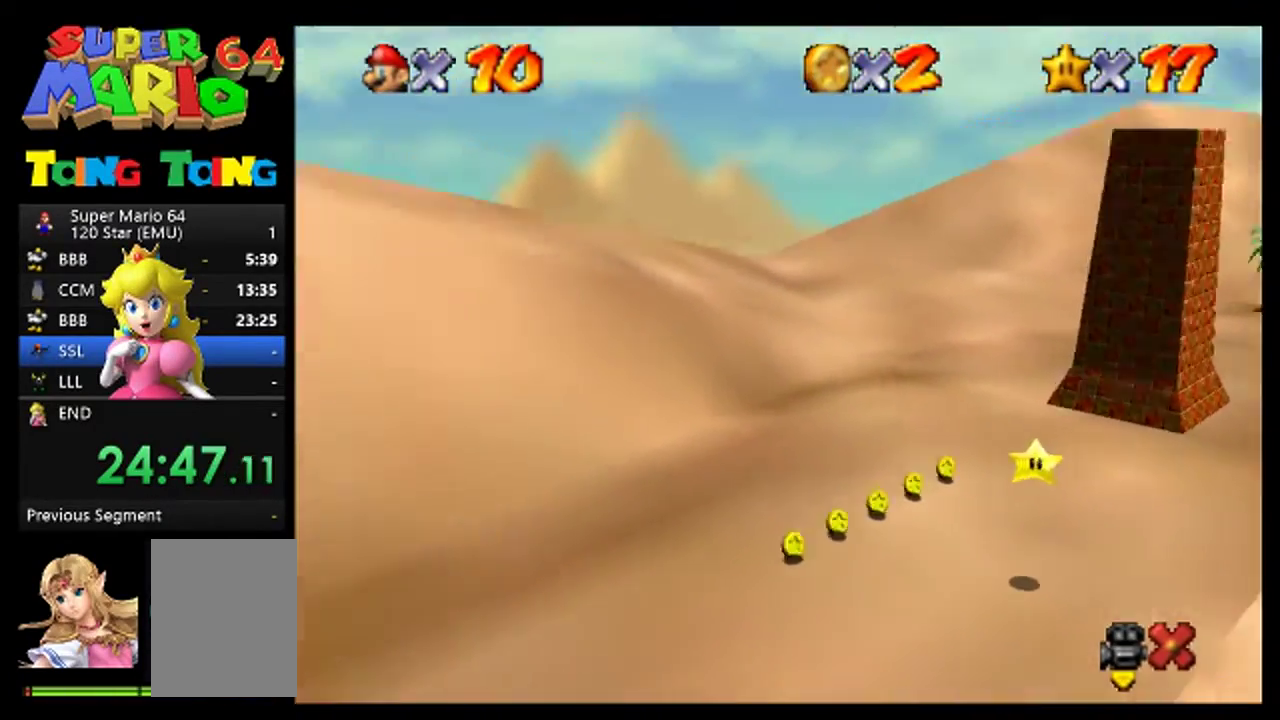
{"buttons": [], "left_stick": "center", "events": []}
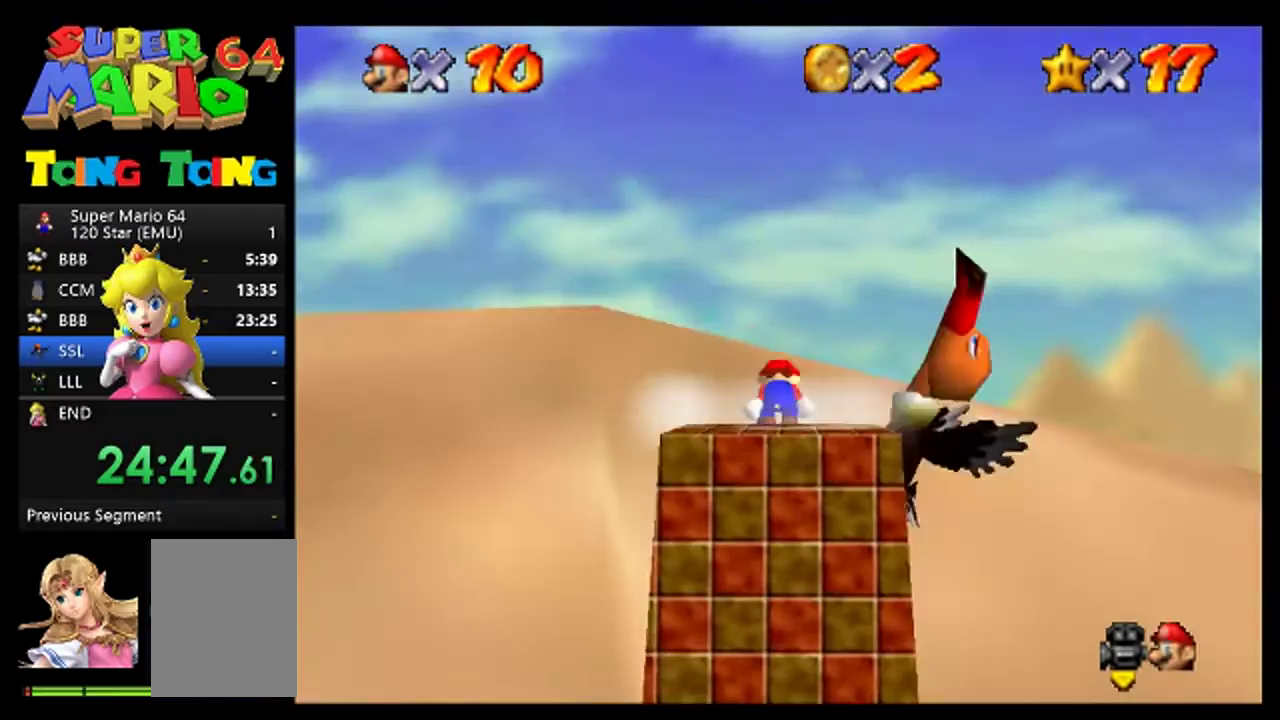
{"buttons": [], "left_stick": "center", "events": [[100, "C_LEFT", "down"], [200, "C_LEFT", "up"], [267, "C_LEFT", "down"], [367, "C_LEFT", "up"]]}
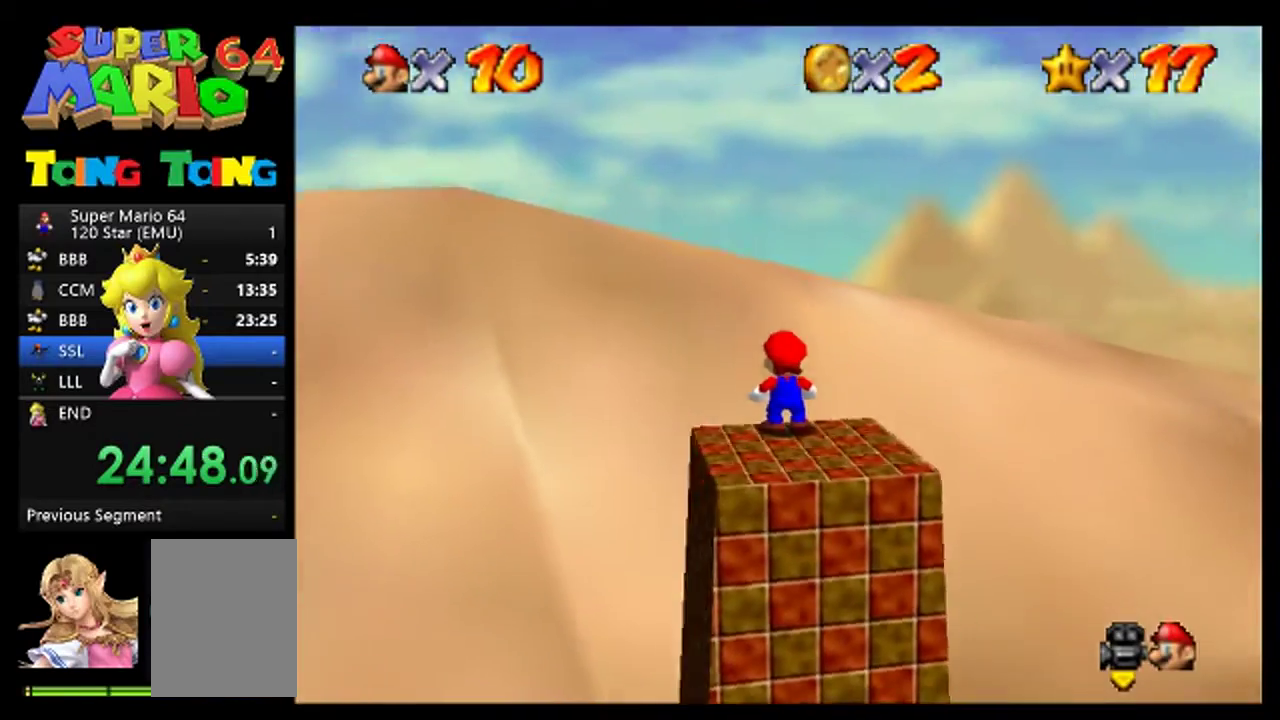
{"buttons": [], "left_stick": "down-right", "events": [[67, "C_LEFT", "down"], [167, "C_LEFT", "up"], [267, "C_LEFT", "down"], [333, "C_LEFT", "up"], [500, "left_stick", "down-right"]]}
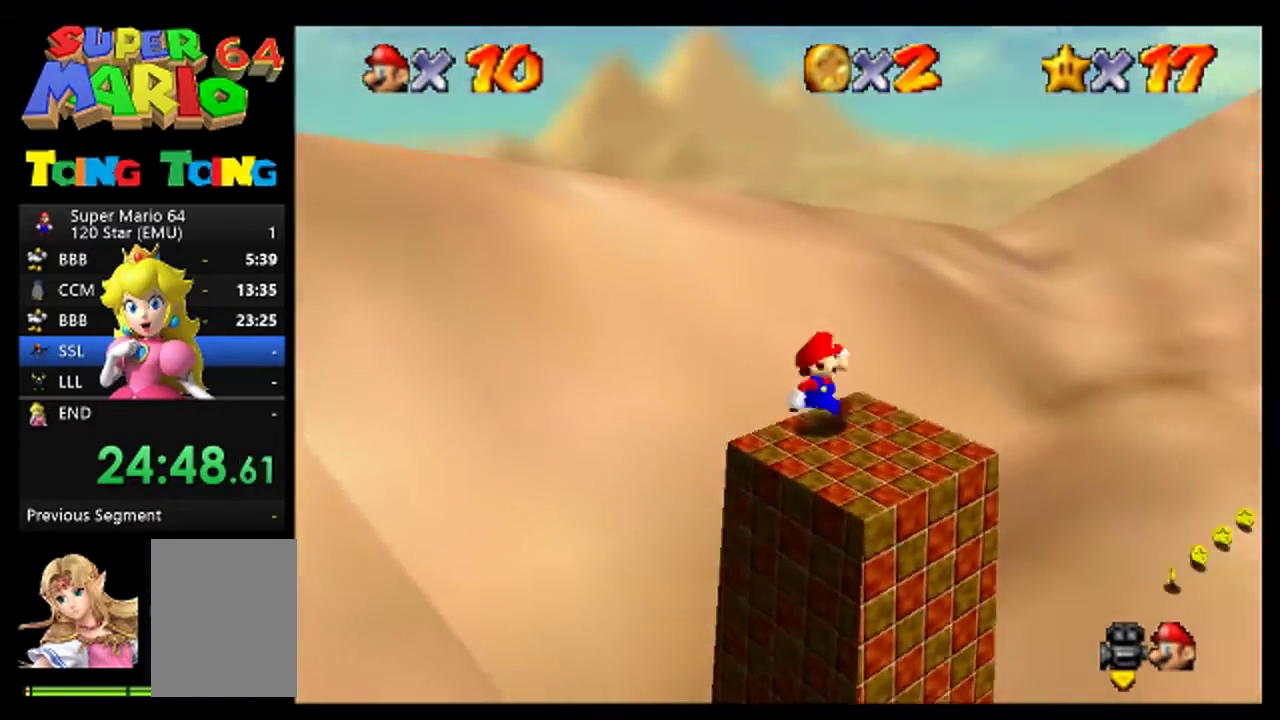
{"buttons": [], "left_stick": "center", "events": [[100, "left_stick", "center"]]}
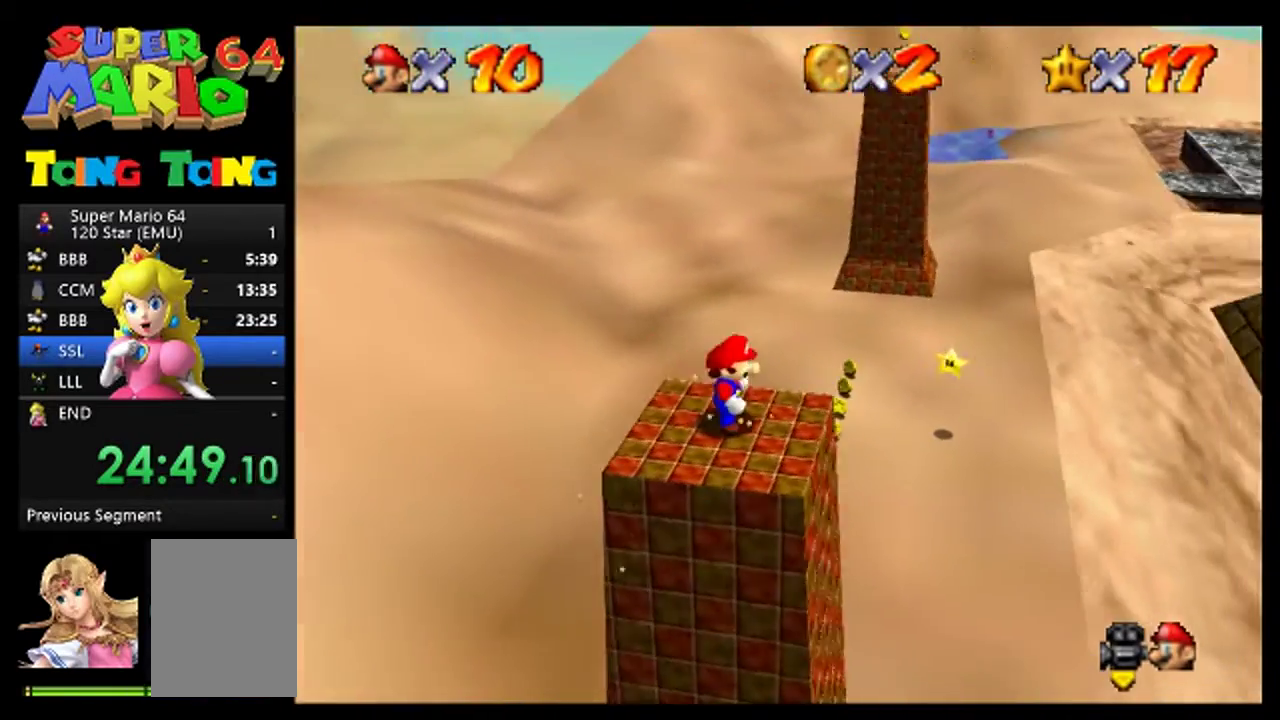
{"buttons": [], "left_stick": "center", "events": []}
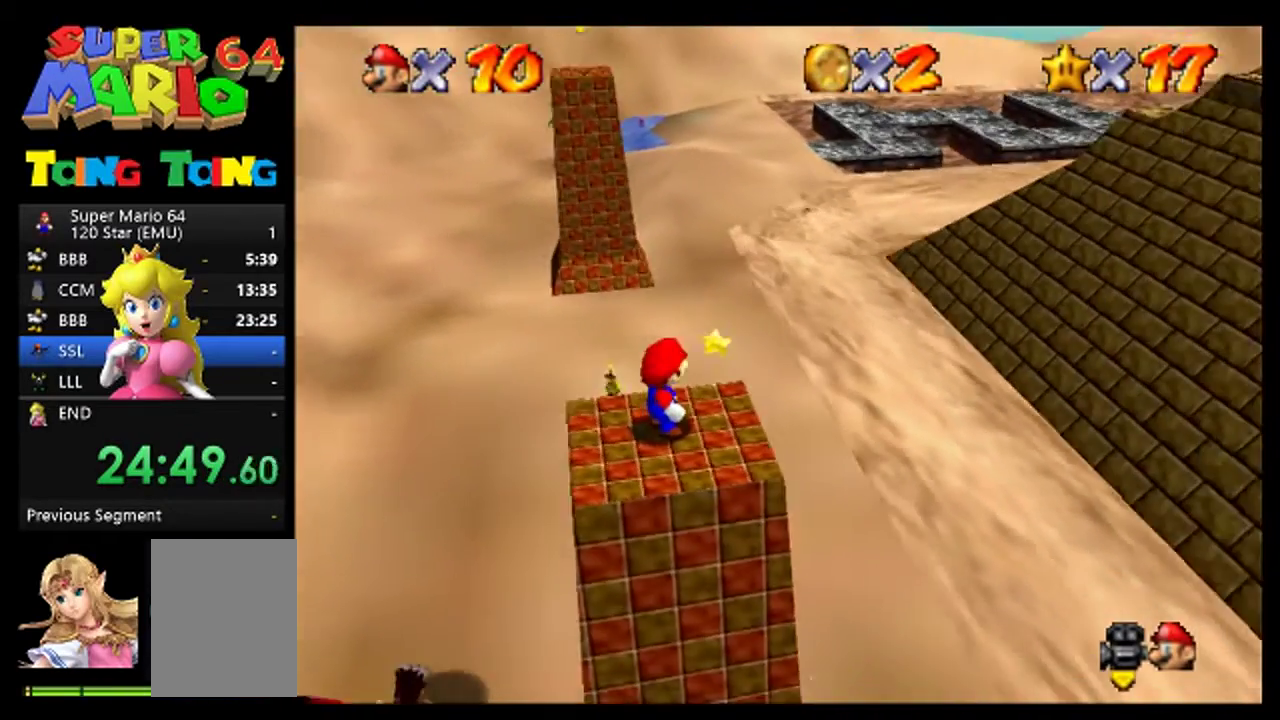
{"buttons": [], "left_stick": "up-right", "events": [[33, "left_stick", "up"], [233, "A", "down"], [367, "left_stick", "up-right"], [433, "A", "up"]]}
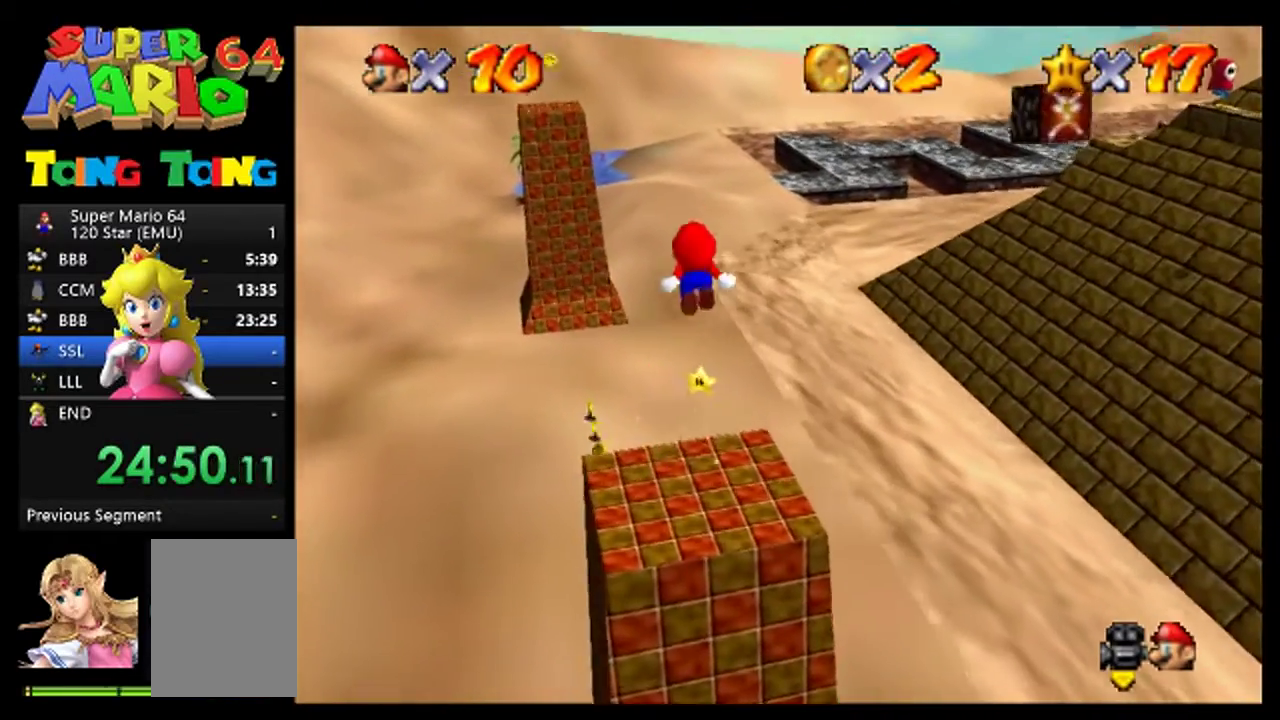
{"buttons": [], "left_stick": "up", "events": [[167, "left_stick", "up"]]}
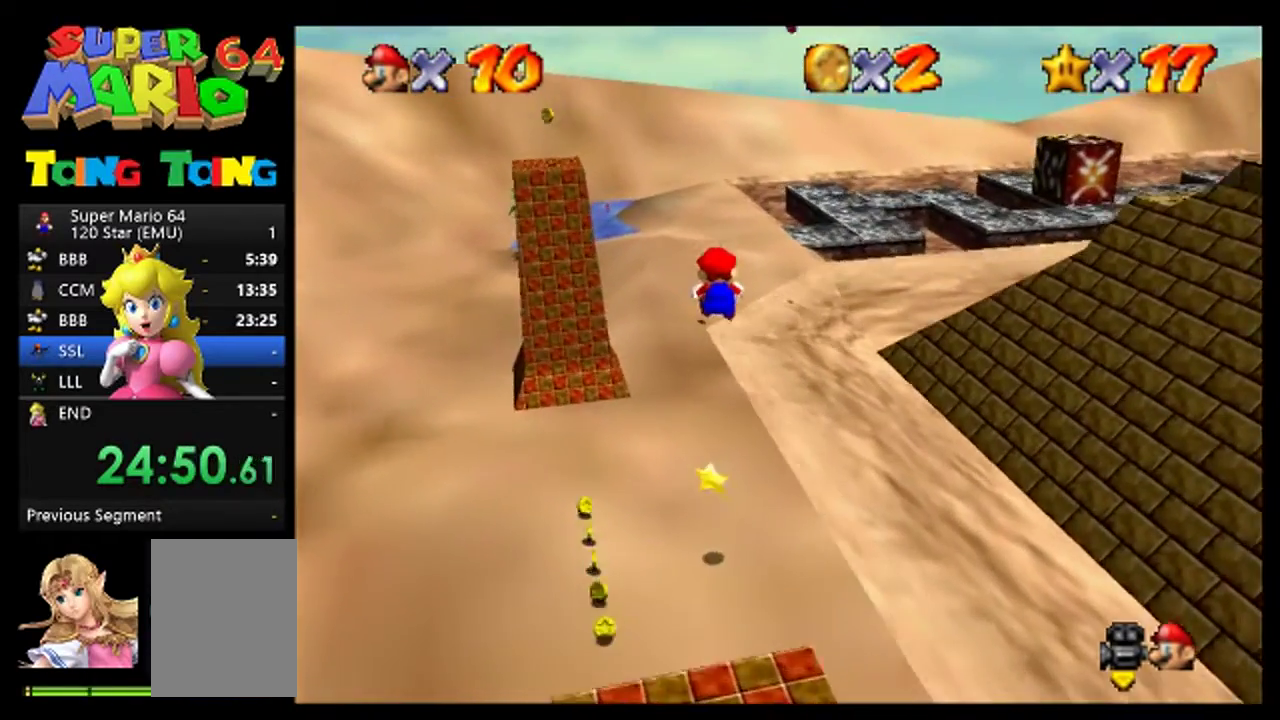
{"buttons": [], "left_stick": "center", "events": [[33, "left_stick", "center"], [367, "left_stick", "up-right"], [500, "left_stick", "center"]]}